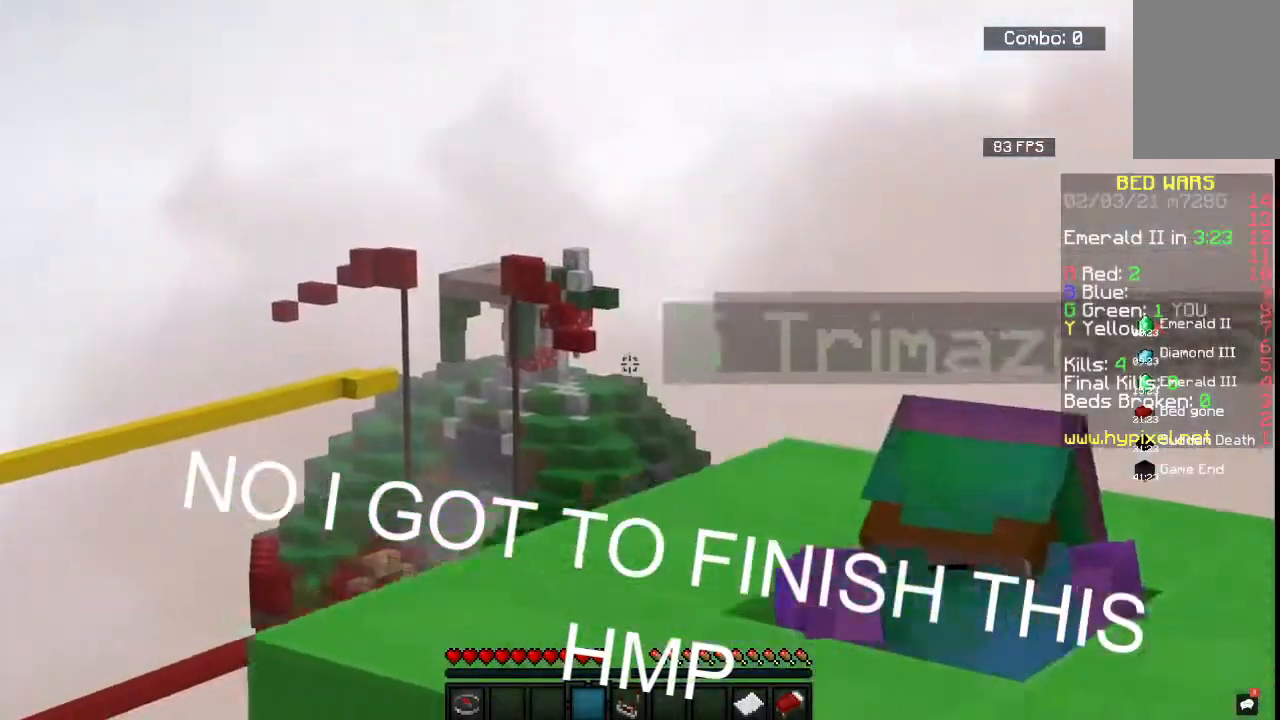
Gameplay with keyboard and mouse; each line is a JSON object with the keys and mouse buttons held at the frame after it. "events" lists presses ("down") and releases ("up") of "a", "d", "s", "space", "w", "mouse_left" and "mouse_right" between this image and that frame as [ms after this image, input, new state], when the widget could be followed in between. "mouse_left", "mouse_right" = the "left", "right" buttons of the "mouse" list. No other keys are recorded. Fast repeated clicks can show as one long hold. Mouse movement is not recorded.
{"keys": ["a"], "mouse": [], "events": [[267, "w", "up"]]}
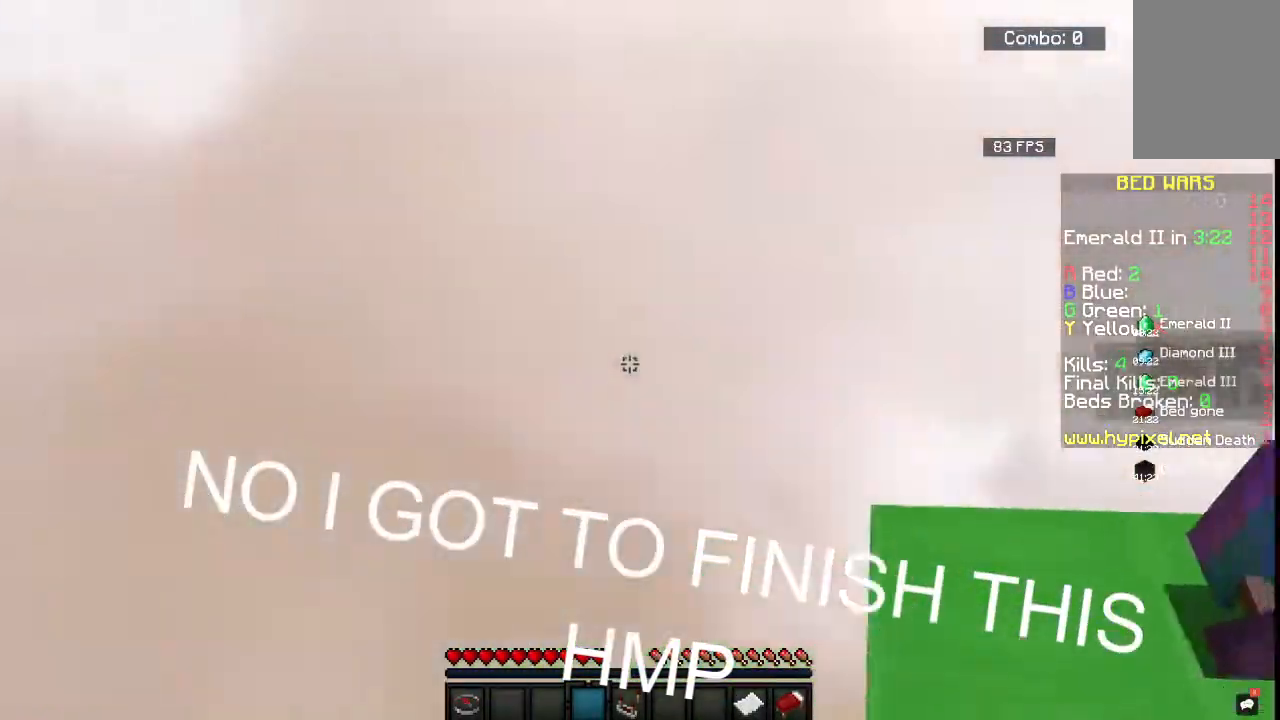
{"keys": ["d"], "mouse": [], "events": [[167, "w", "down"], [283, "d", "down"], [383, "a", "up"], [400, "w", "up"]]}
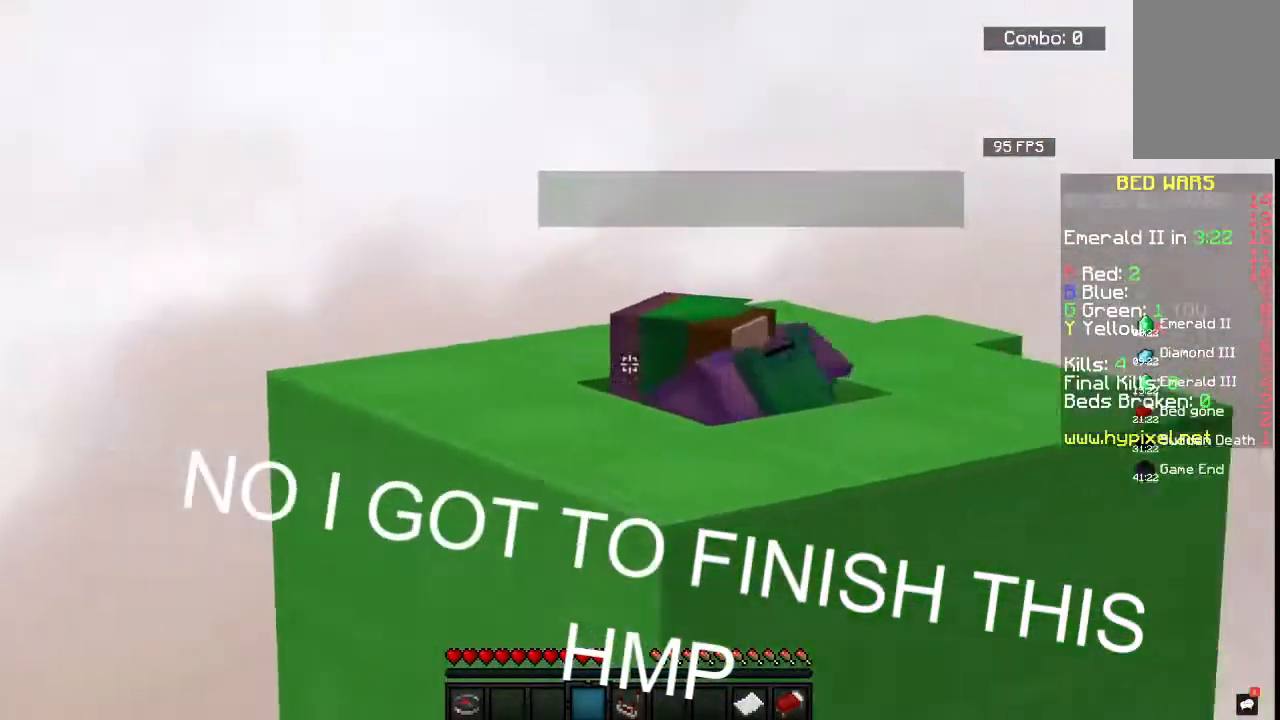
{"keys": ["a"], "mouse": [], "events": [[117, "a", "down"], [117, "w", "down"], [233, "d", "up"], [283, "w", "up"]]}
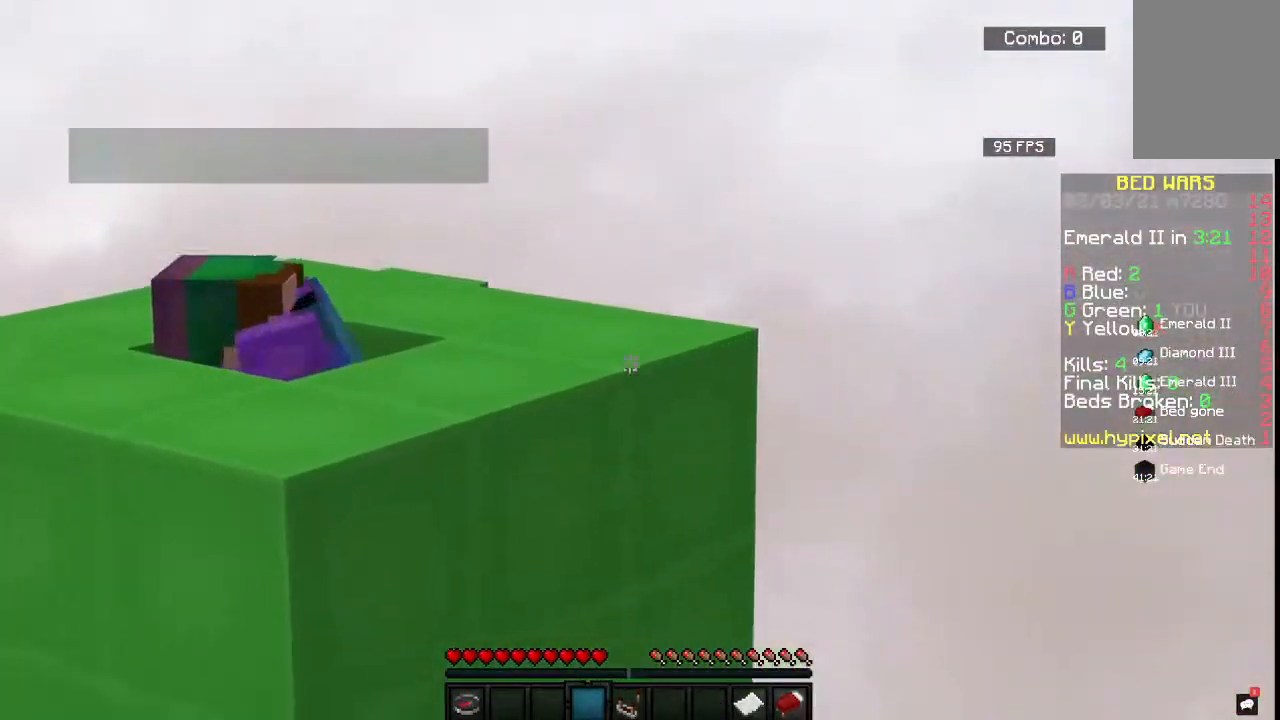
{"keys": ["d"], "mouse": [], "events": [[200, "d", "down"], [283, "a", "up"]]}
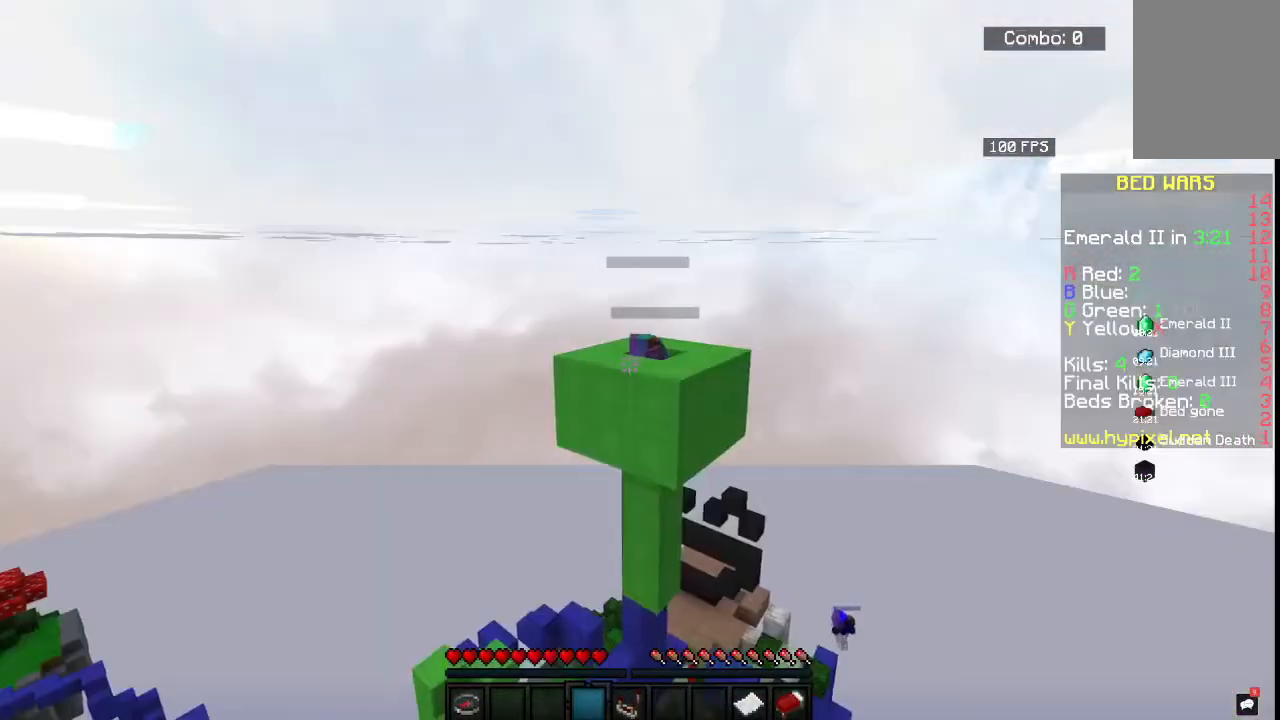
{"keys": [], "mouse": [], "events": [[267, "w", "down"], [467, "w", "up"], [483, "d", "up"]]}
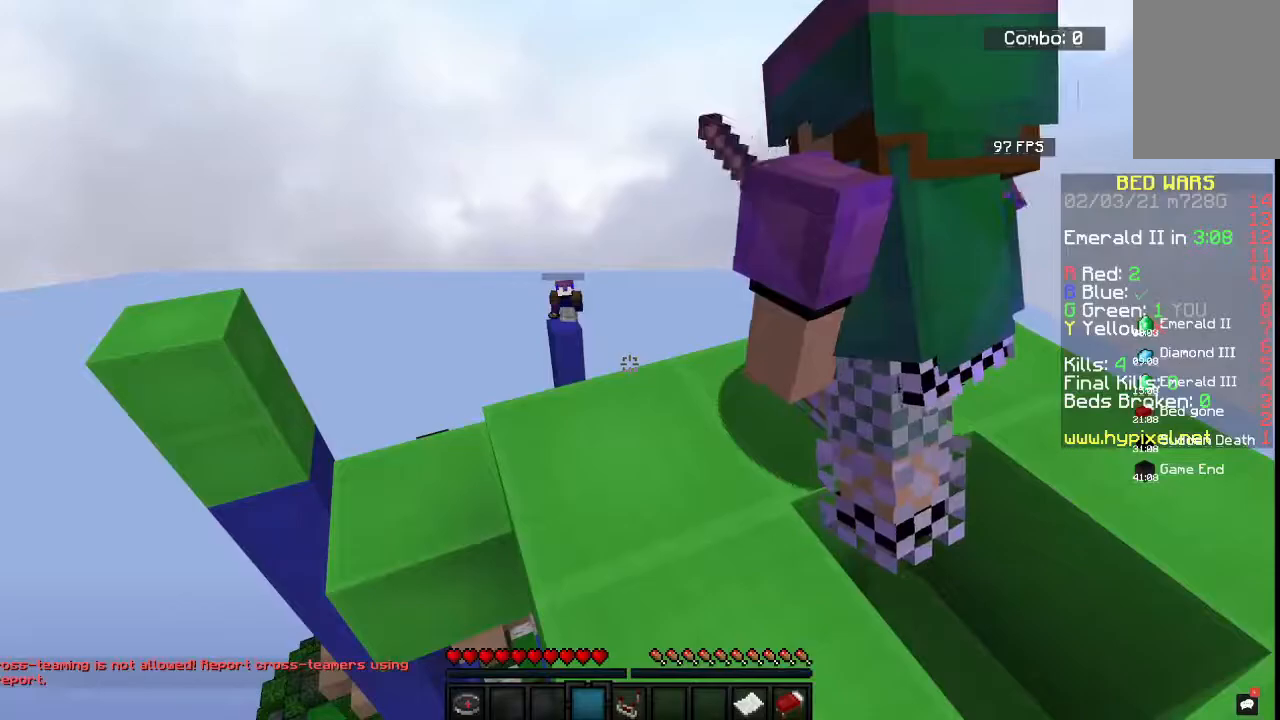
{"keys": [], "mouse": [], "events": []}
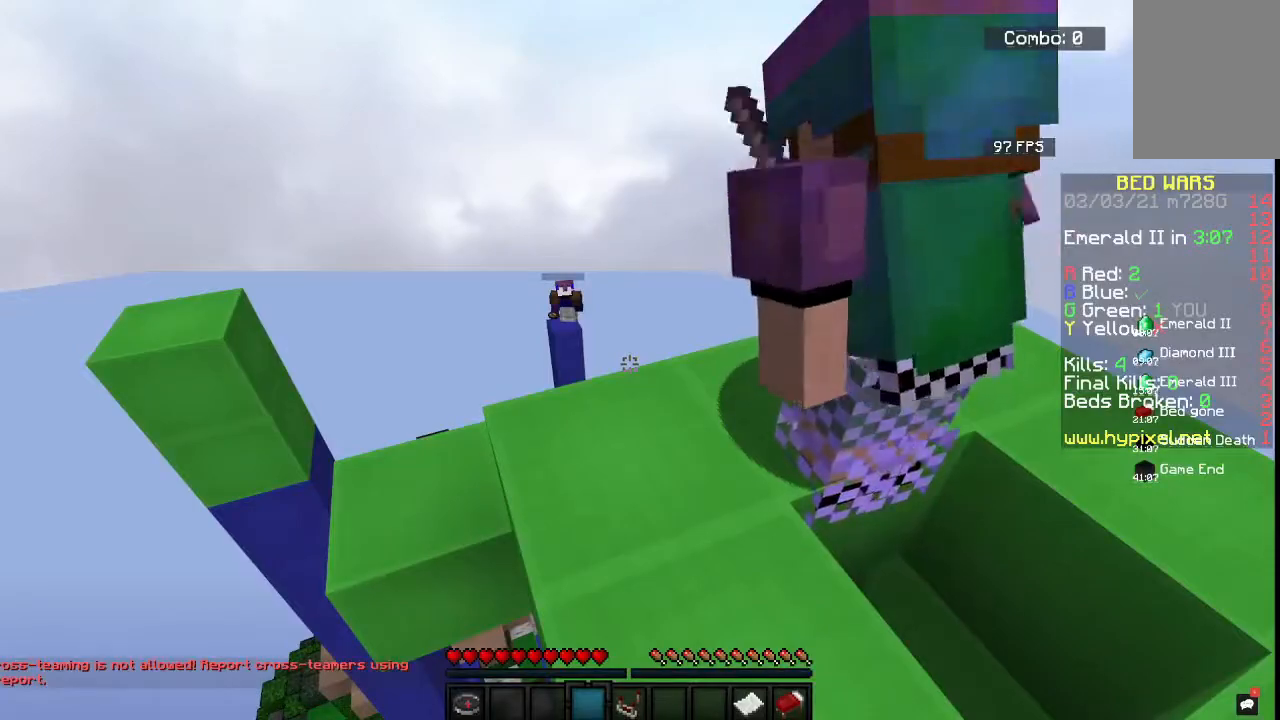
{"keys": ["a", "w"], "mouse": [], "events": [[350, "a", "down"], [467, "w", "down"]]}
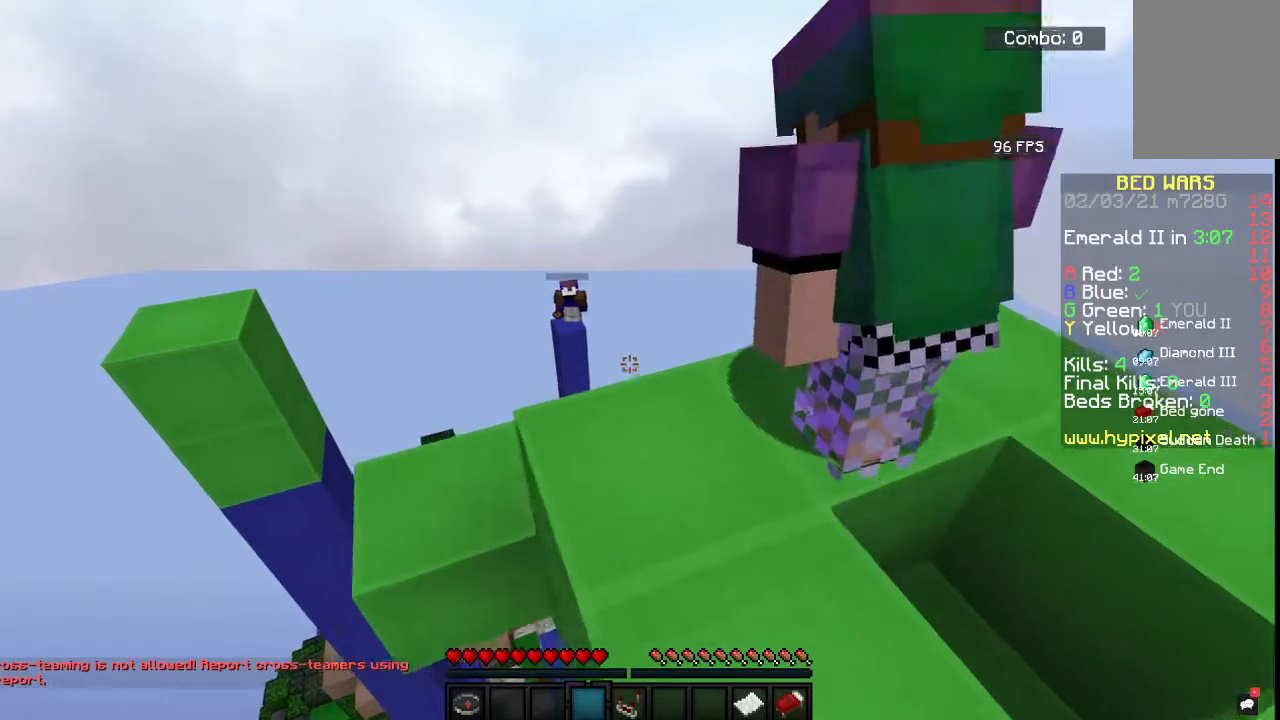
{"keys": ["w"], "mouse": ["left"], "events": [[183, "a", "up"], [250, "mouse_left", "down"]]}
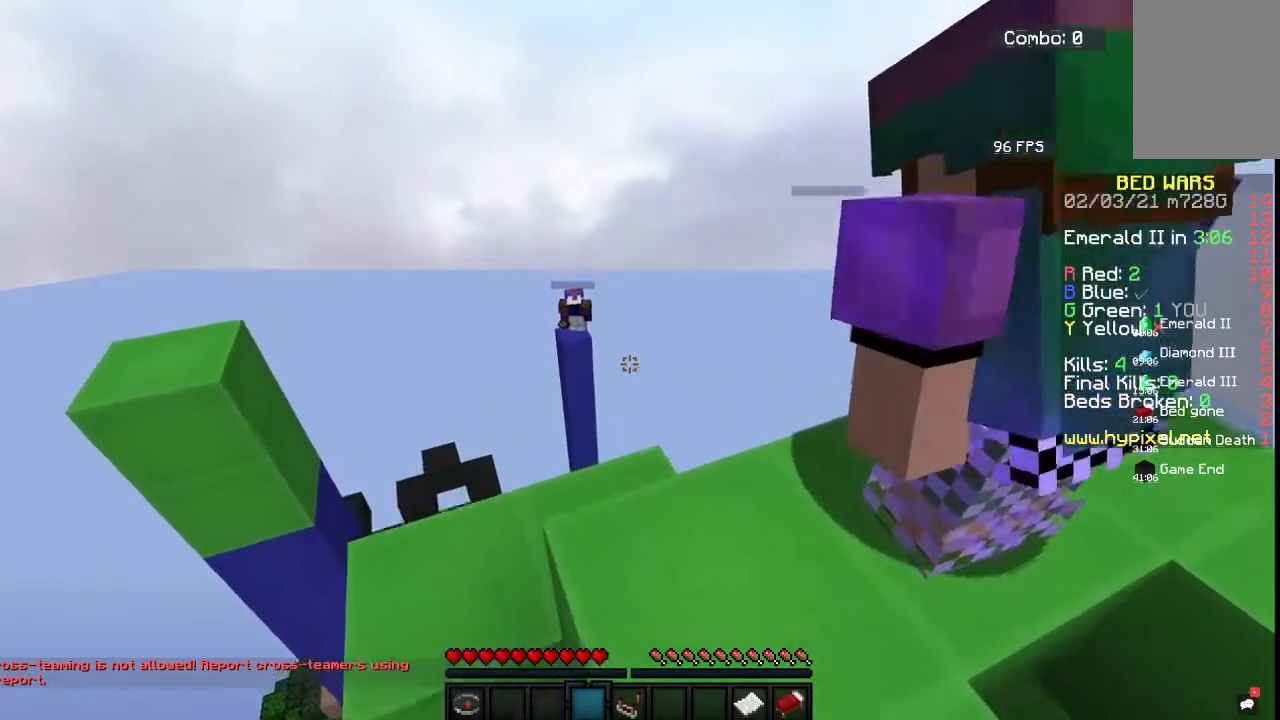
{"keys": ["a", "w"], "mouse": ["left"], "events": [[117, "a", "down"]]}
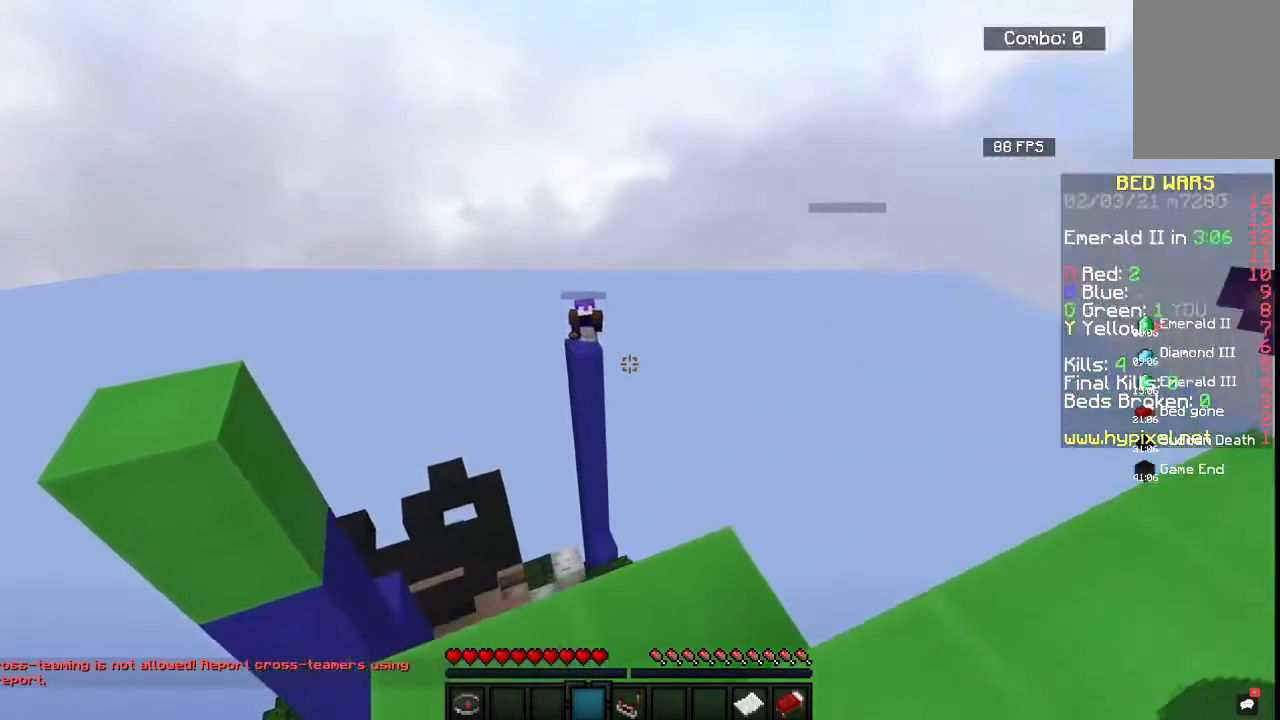
{"keys": ["s"], "mouse": ["left"], "events": [[150, "a", "up"], [333, "w", "up"], [367, "s", "down"]]}
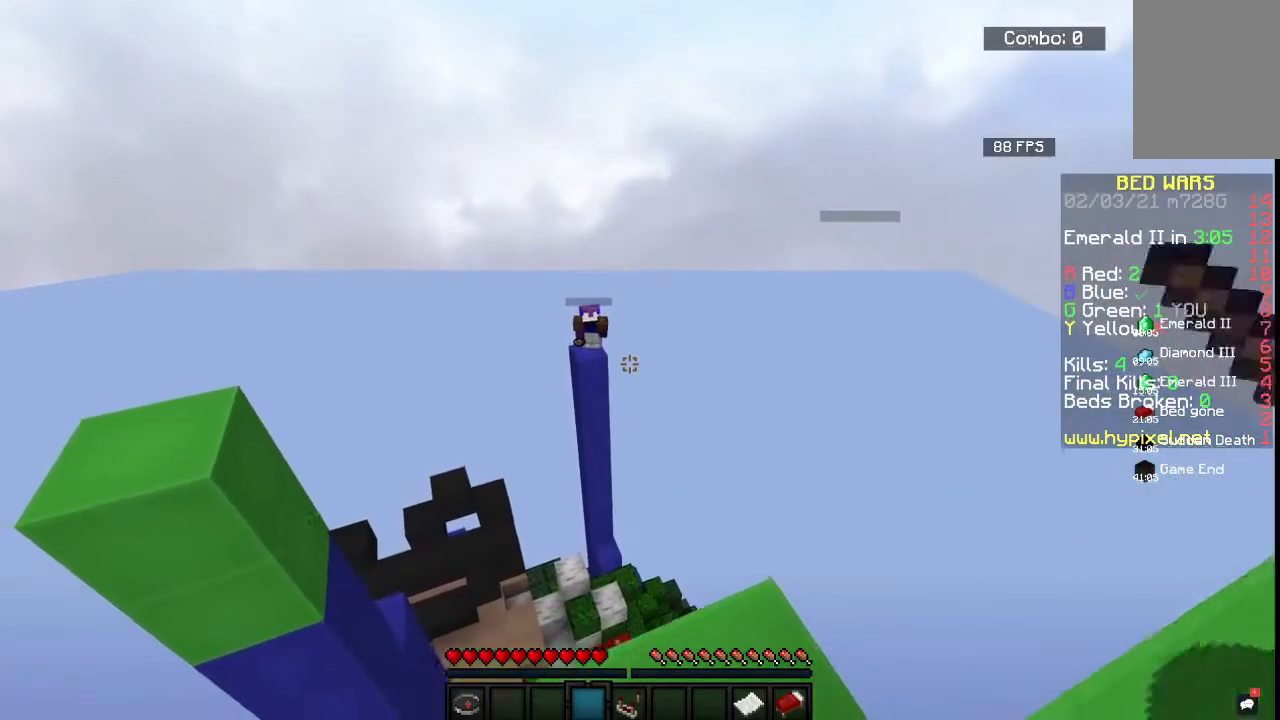
{"keys": ["a", "s"], "mouse": ["left"], "events": [[300, "d", "down"], [500, "a", "down"], [500, "d", "up"]]}
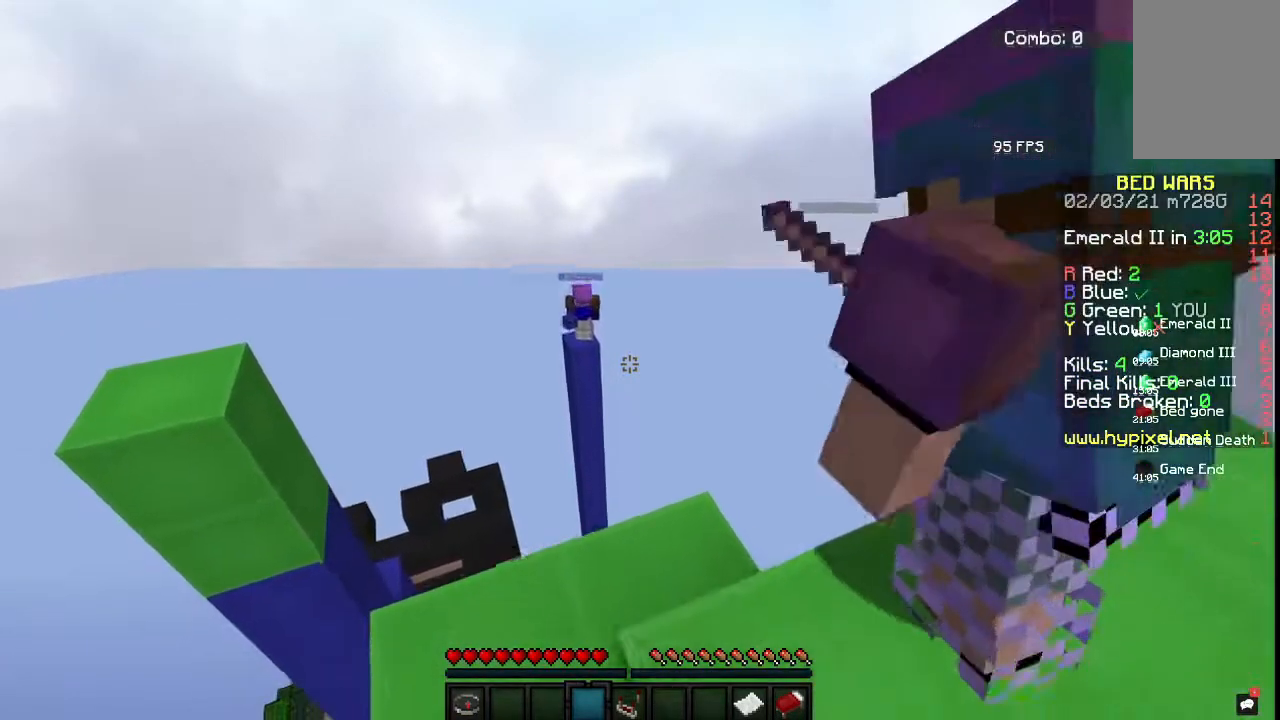
{"keys": [], "mouse": ["left"], "events": [[33, "s", "up"], [67, "w", "down"], [267, "a", "up"], [500, "w", "up"]]}
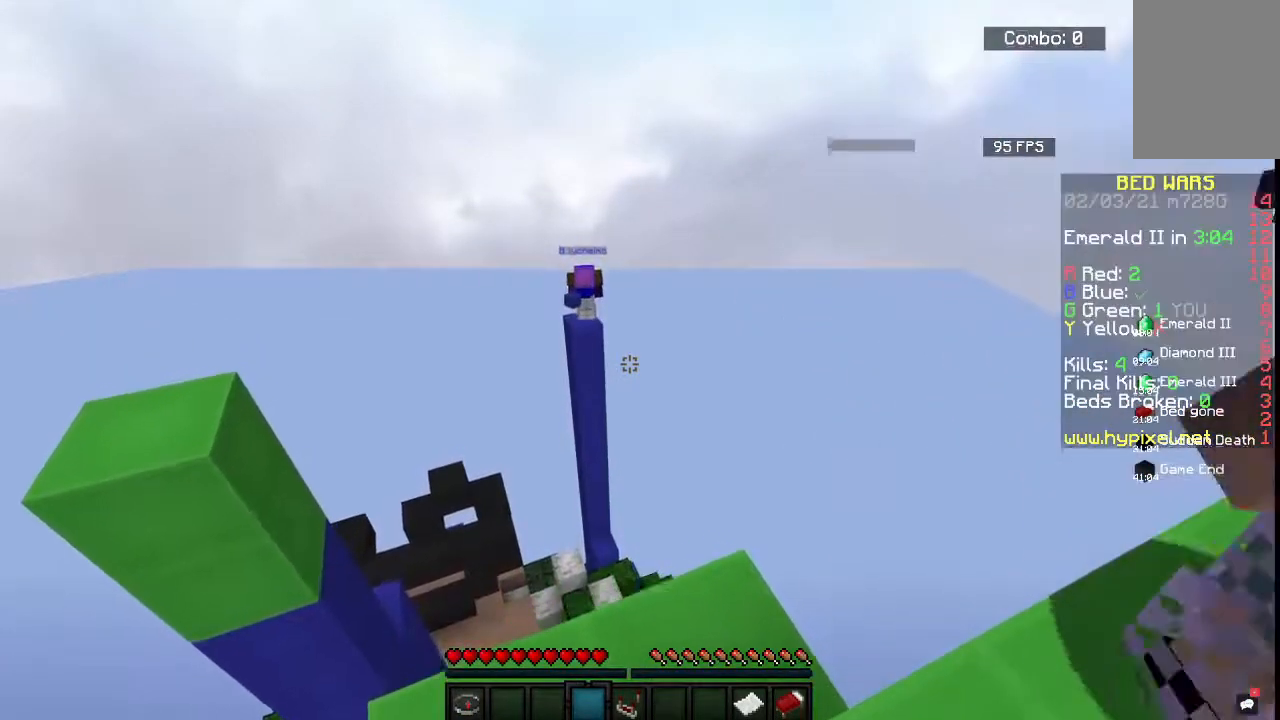
{"keys": ["d", "s"], "mouse": [], "events": [[117, "s", "down"], [283, "mouse_left", "up"], [333, "d", "down"]]}
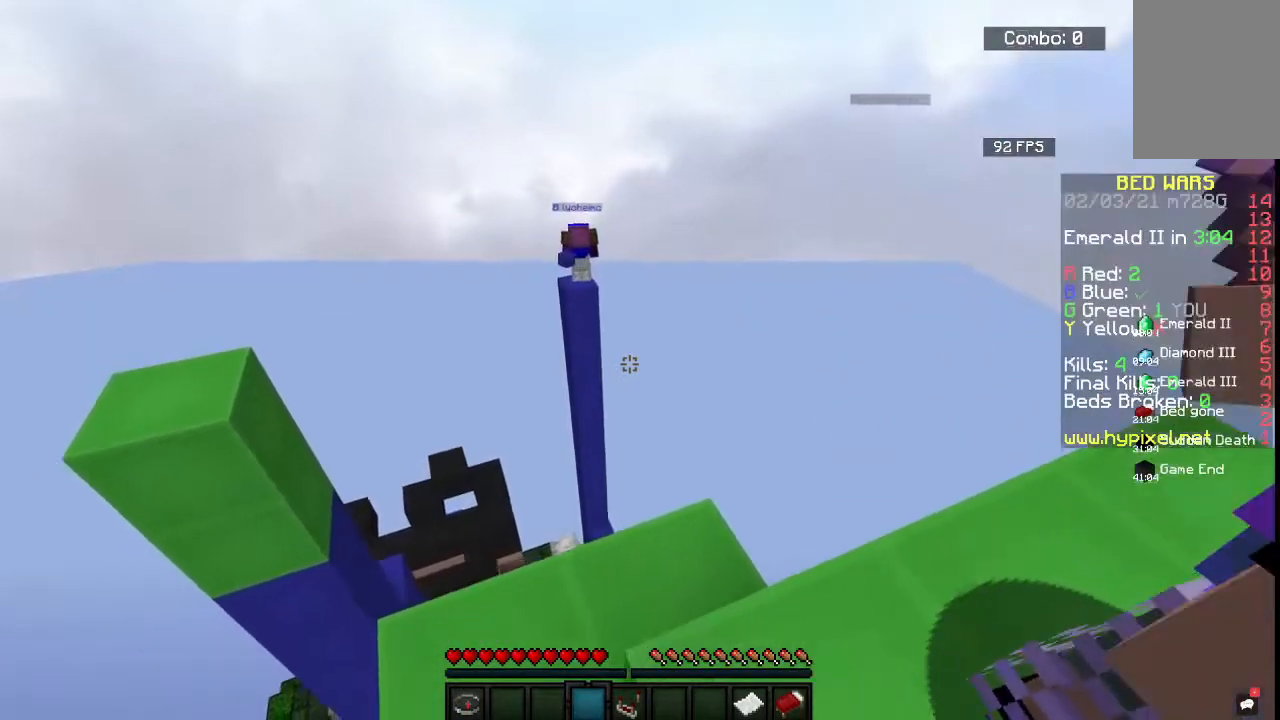
{"keys": [], "mouse": [], "events": [[33, "d", "up"], [67, "s", "up"]]}
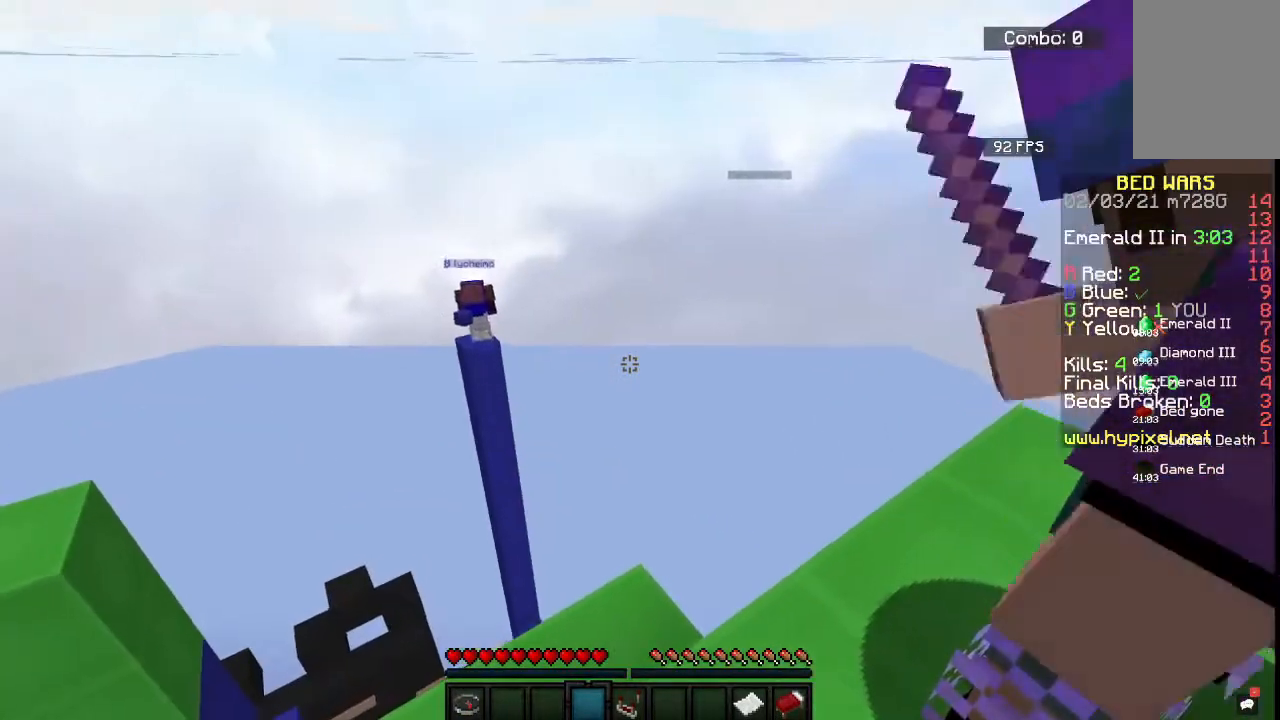
{"keys": [], "mouse": [], "events": []}
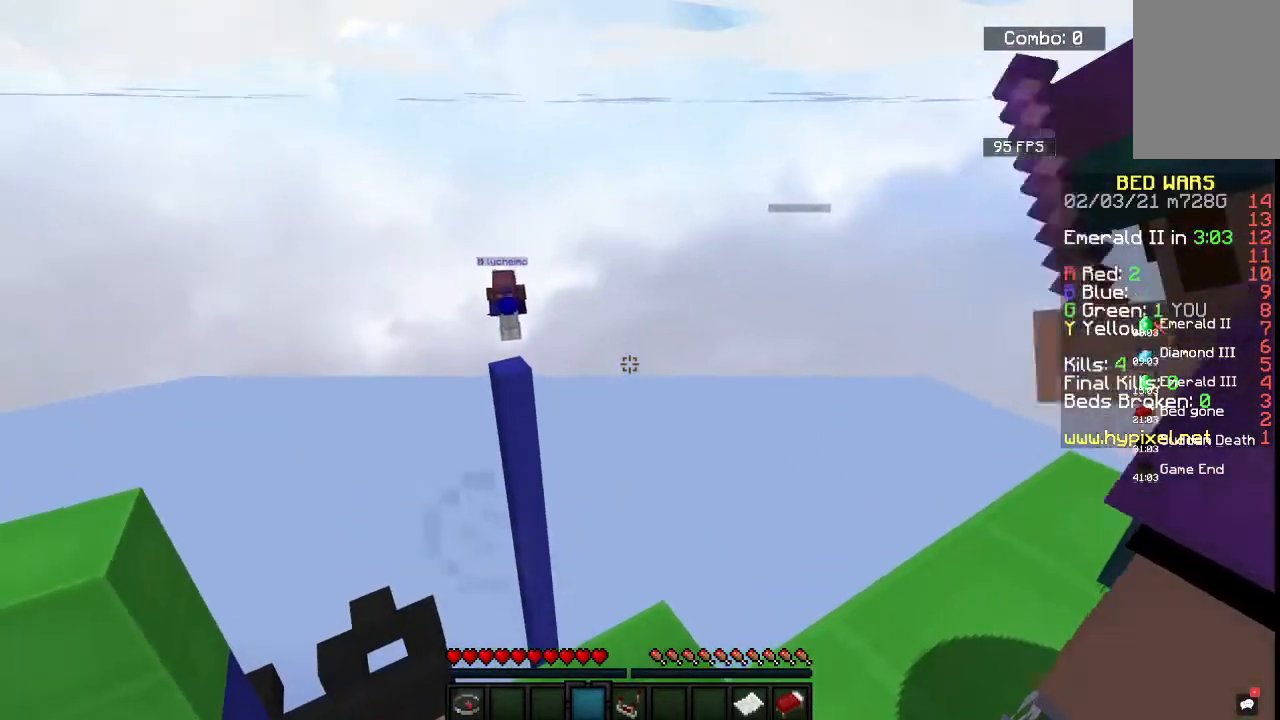
{"keys": [], "mouse": [], "events": []}
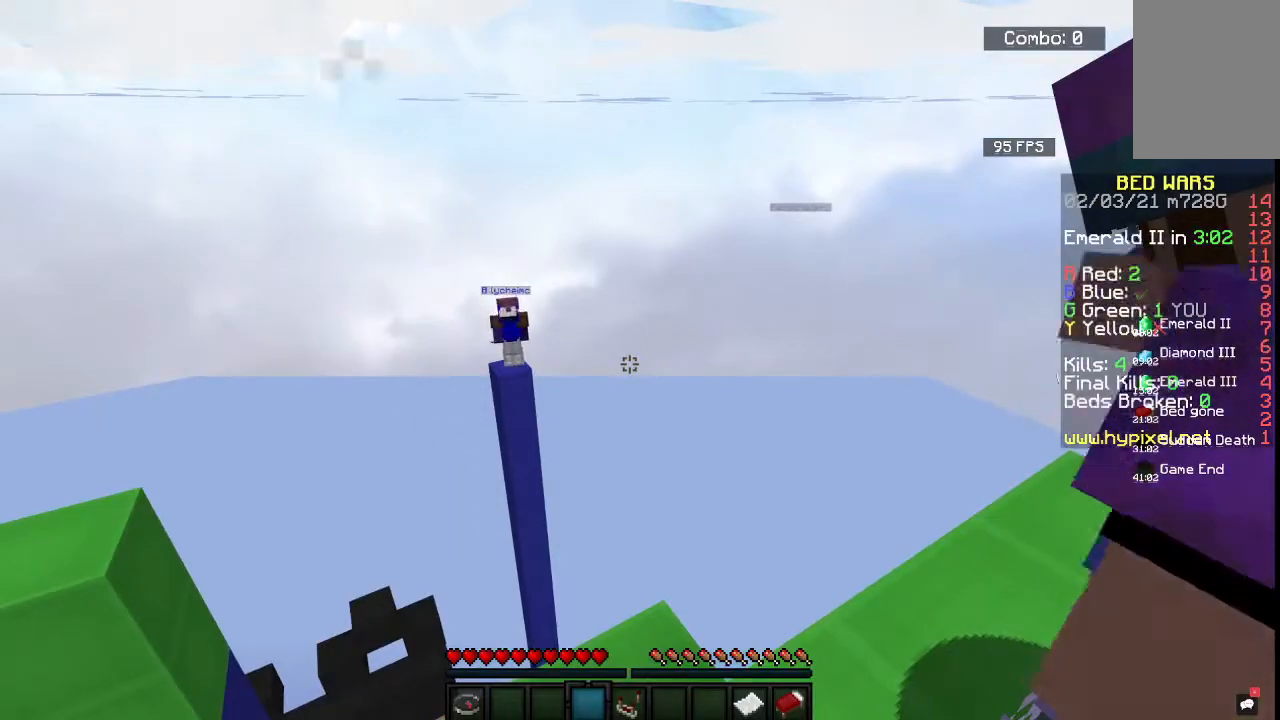
{"keys": [], "mouse": [], "events": []}
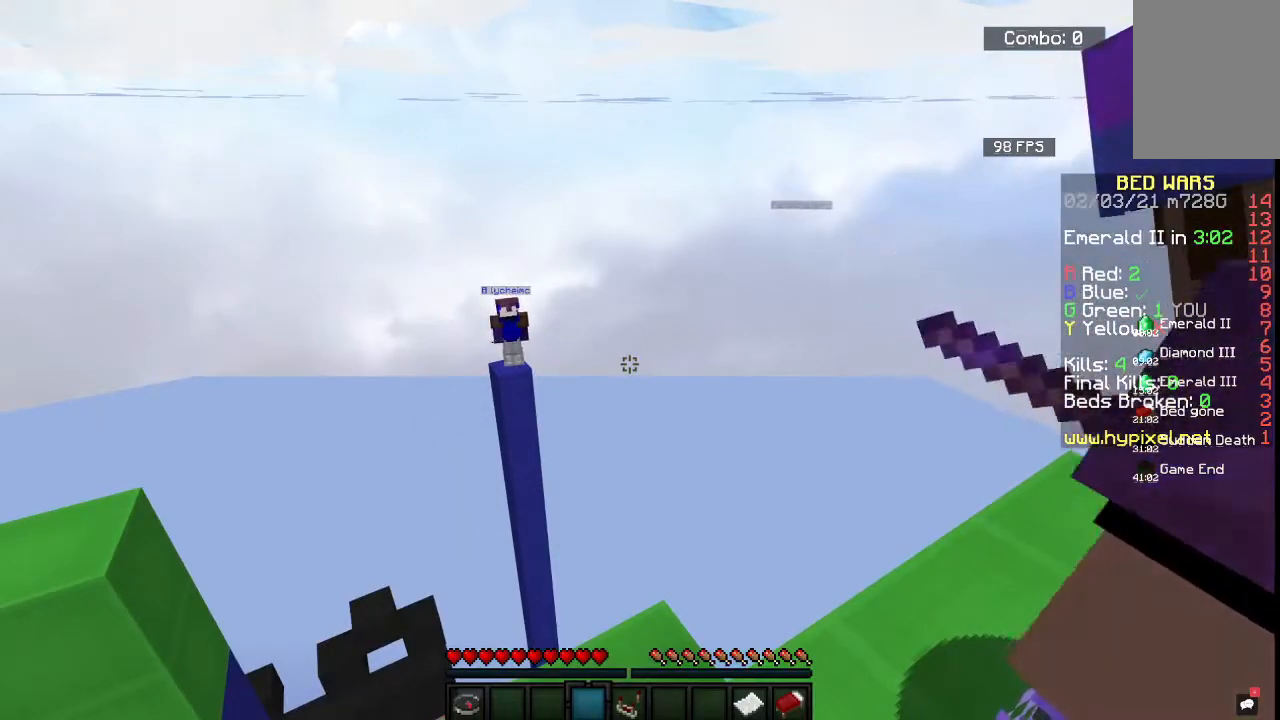
{"keys": [], "mouse": [], "events": []}
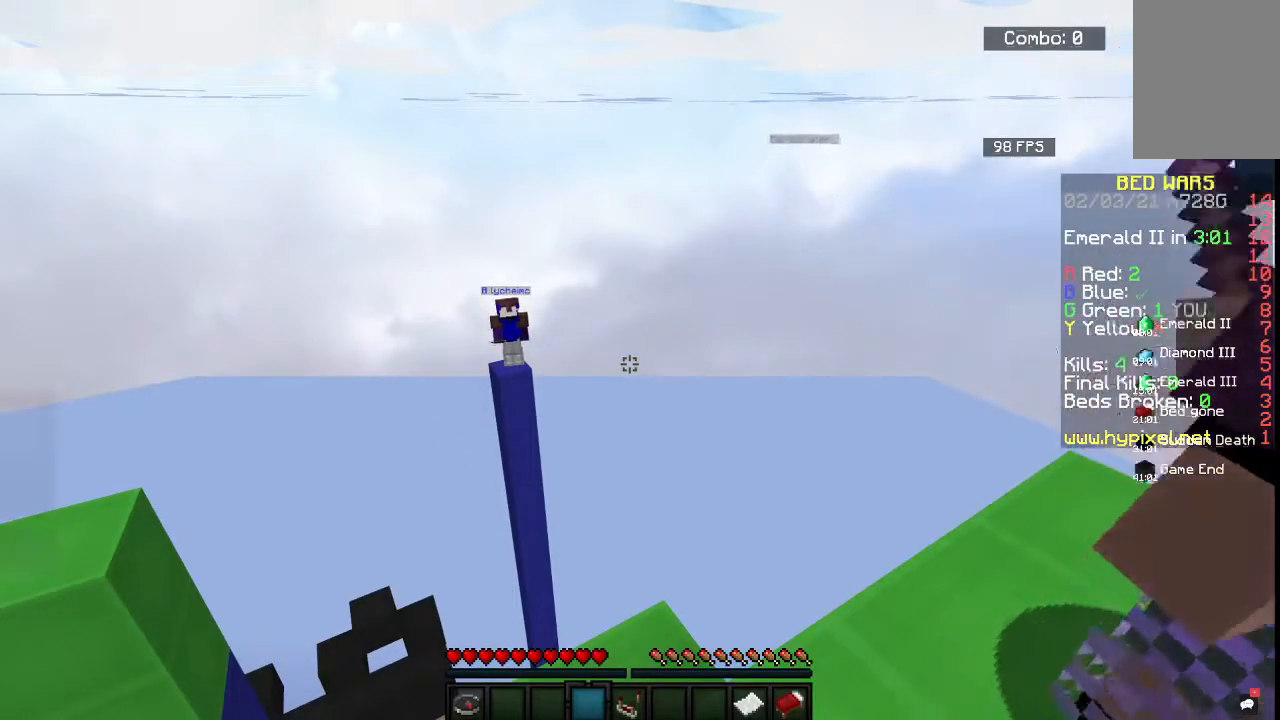
{"keys": [], "mouse": [], "events": []}
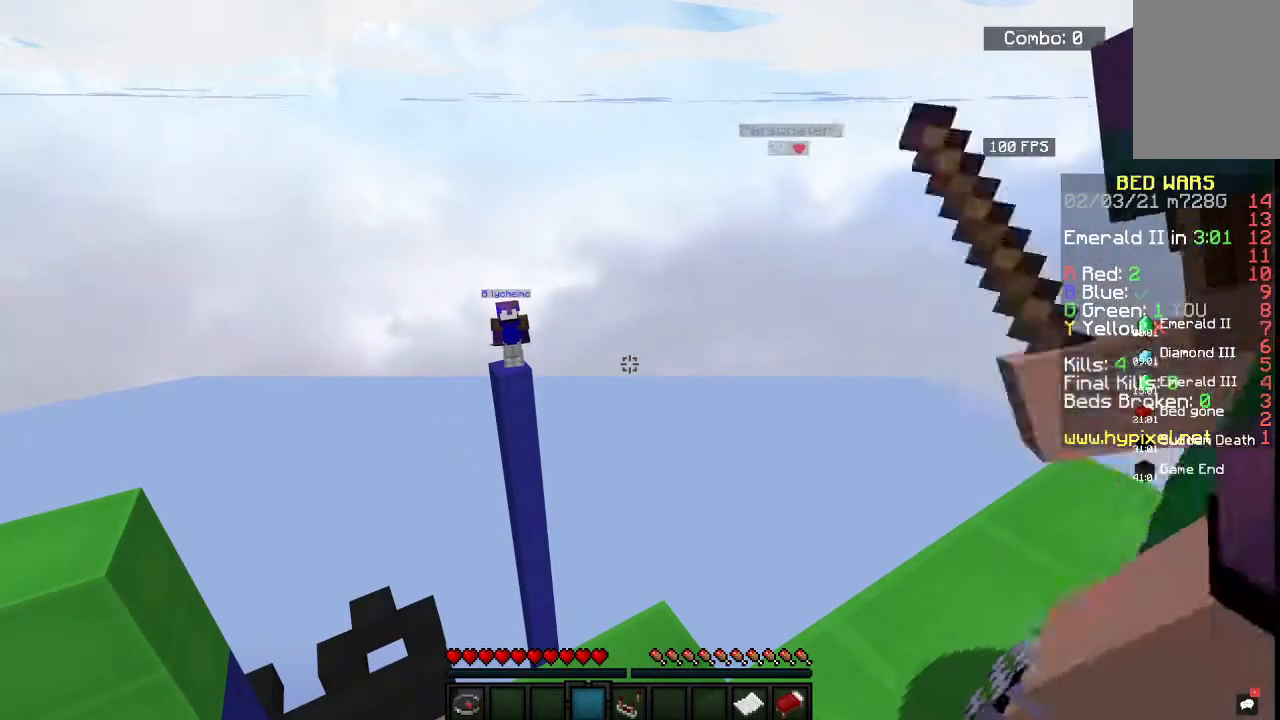
{"keys": [], "mouse": [], "events": []}
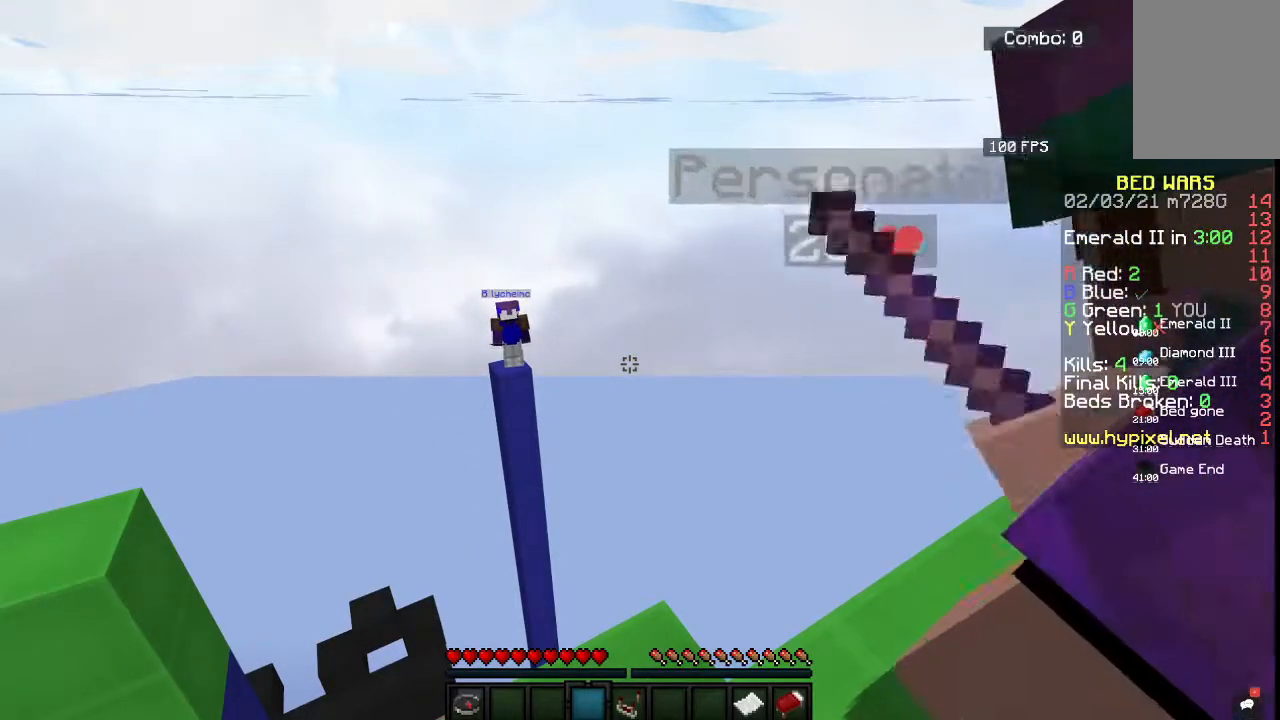
{"keys": [], "mouse": [], "events": []}
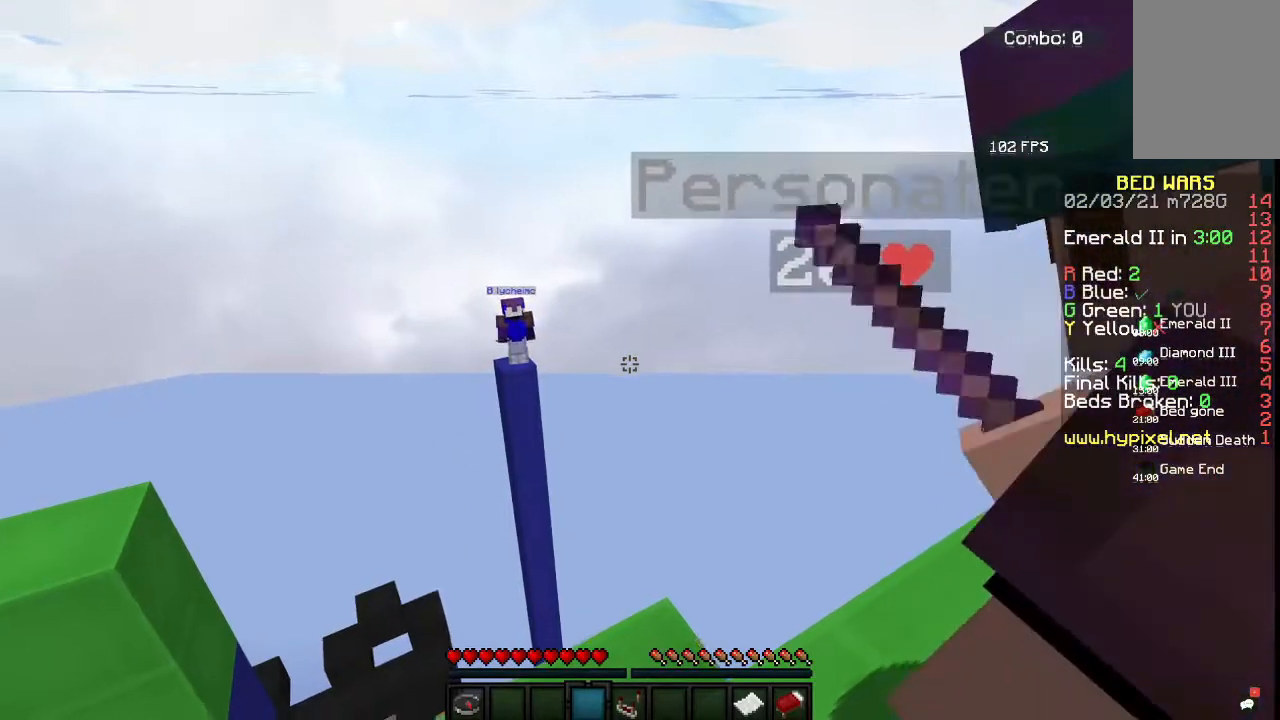
{"keys": [], "mouse": ["left"], "events": [[500, "mouse_left", "down"]]}
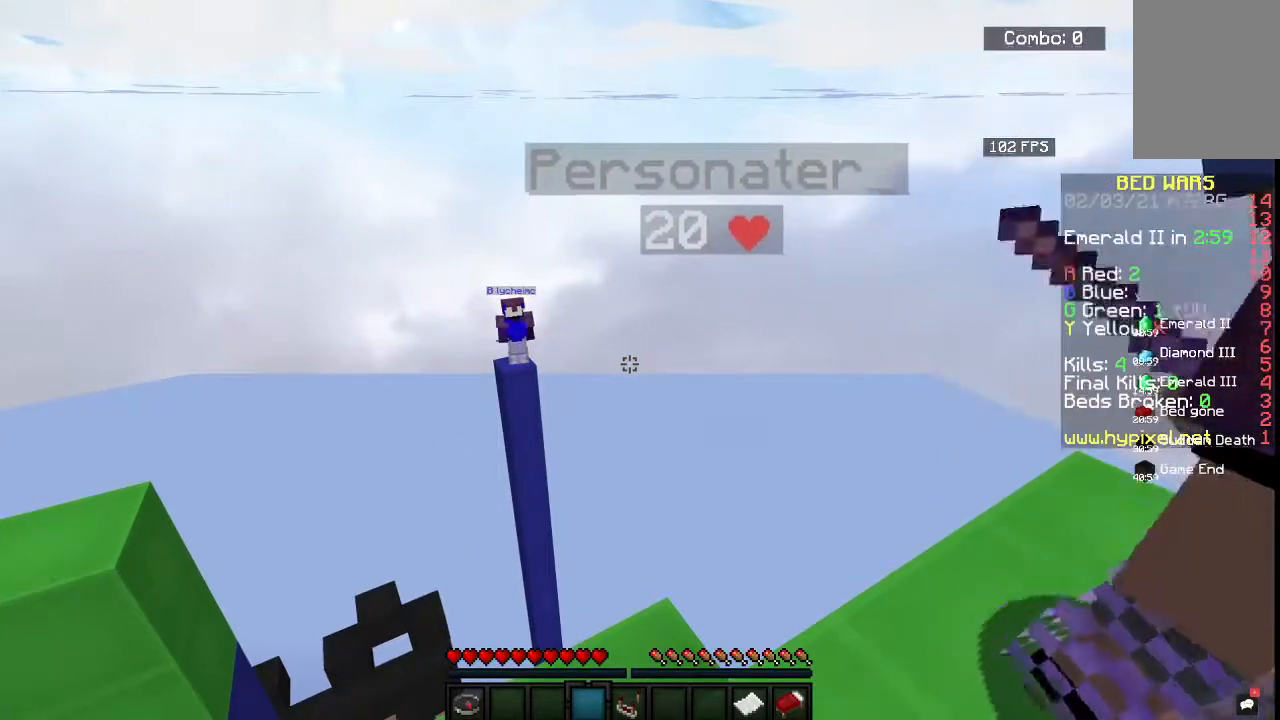
{"keys": ["w"], "mouse": ["left"], "events": [[300, "mouse_left", "up"], [367, "mouse_left", "down"], [433, "w", "down"]]}
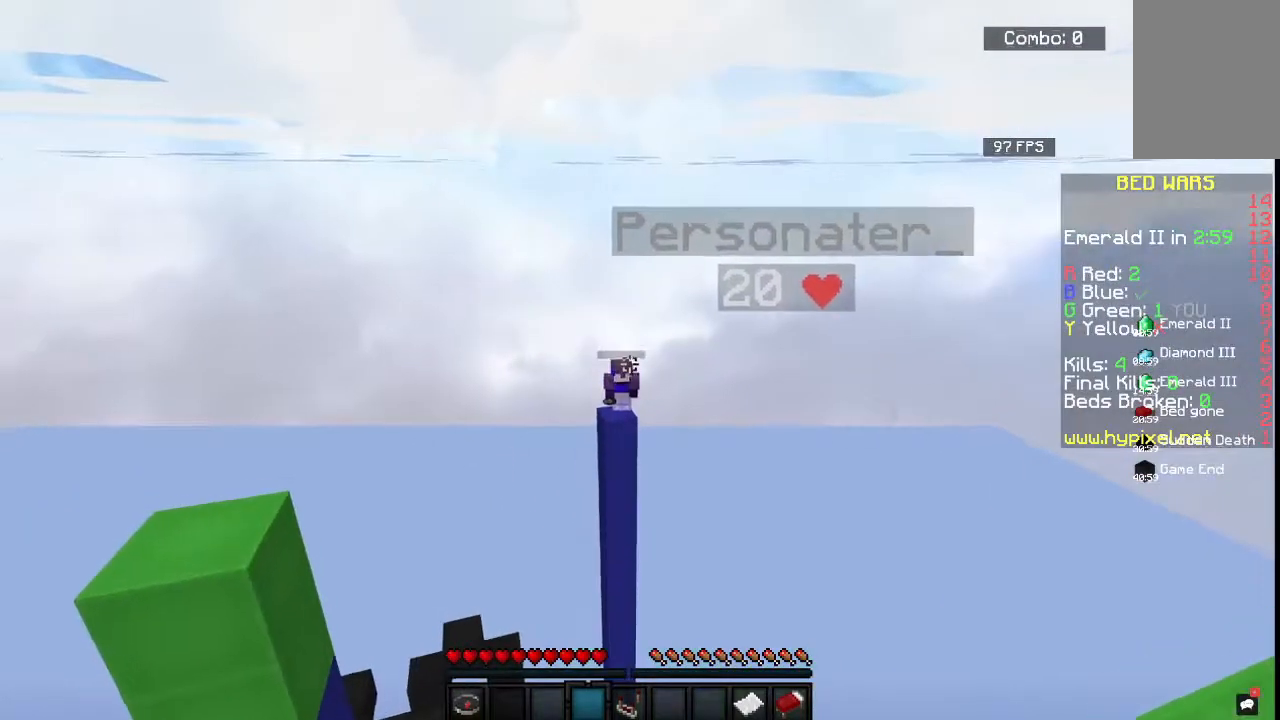
{"keys": ["d"], "mouse": ["left"], "events": [[50, "mouse_right", "down"], [117, "mouse_right", "up"], [117, "w", "up"], [233, "mouse_right", "down"], [283, "mouse_right", "up"], [300, "d", "down"]]}
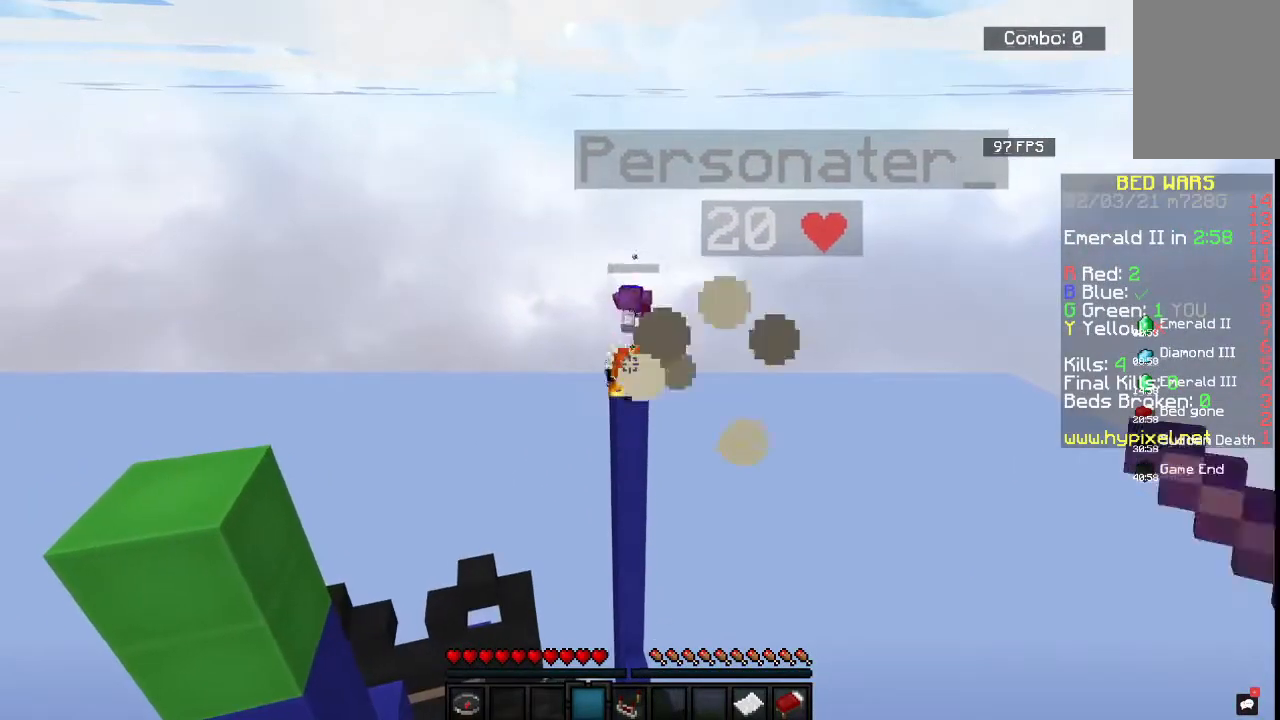
{"keys": ["a", "s"], "mouse": ["left", "right"]}
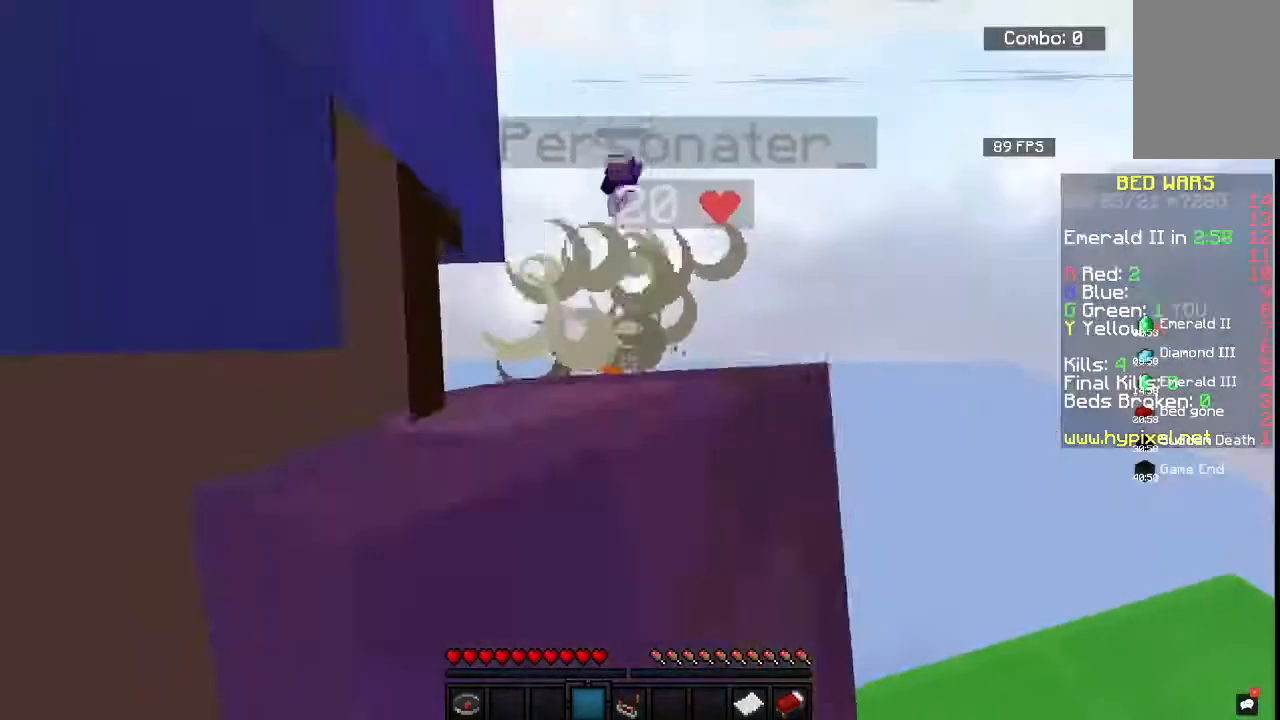
{"keys": ["a"], "mouse": ["left"], "events": [[17, "mouse_right", "up"], [83, "s", "up"], [117, "mouse_right", "down"], [200, "mouse_right", "up"], [267, "w", "down"], [283, "mouse_right", "down"], [367, "mouse_right", "up"], [500, "w", "up"]]}